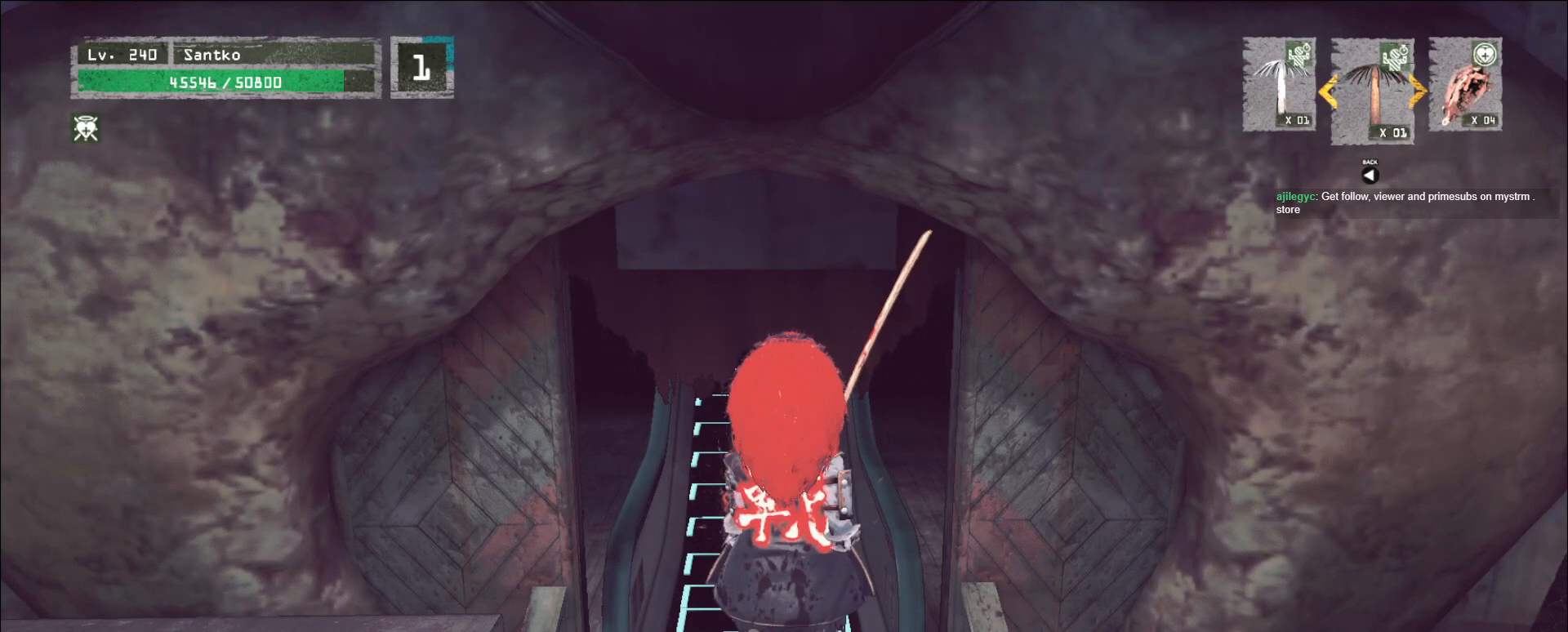
Gameplay with keyboard and mouse; each line is a JSON object with the keys and mouse buttons held at the frame after it. "events" lists presses ("down") and releases ("up") of "1", "2", "3", "4", "5", "a", "alt", "b", "c", "ctrl", "d", "e", "f", "g", "q", "r", "s", "shift", "space", "t", "tab", "v", "w", "x", "z", "mouse_left", "mouse_wheel", "mouse_right", "mouse_mb4" and "mouse_mb5" between this image and that frame as [ms after this image, input, new state], when the widget could be followed in between. "mouse_left", "mouse_wheel", "mouse_right", "mouse_mb4", "mouse_mb5" = the "left", "wheel", "right", "mb4", "mb5" buttons of the "mouse" list. No other keys are recorded. "wheel" means that the mouse wheel is clicked or scrolled. Not read: mouse_move.
{"keys": ["f"], "mouse": [], "events": [[480, "f", "down"]]}
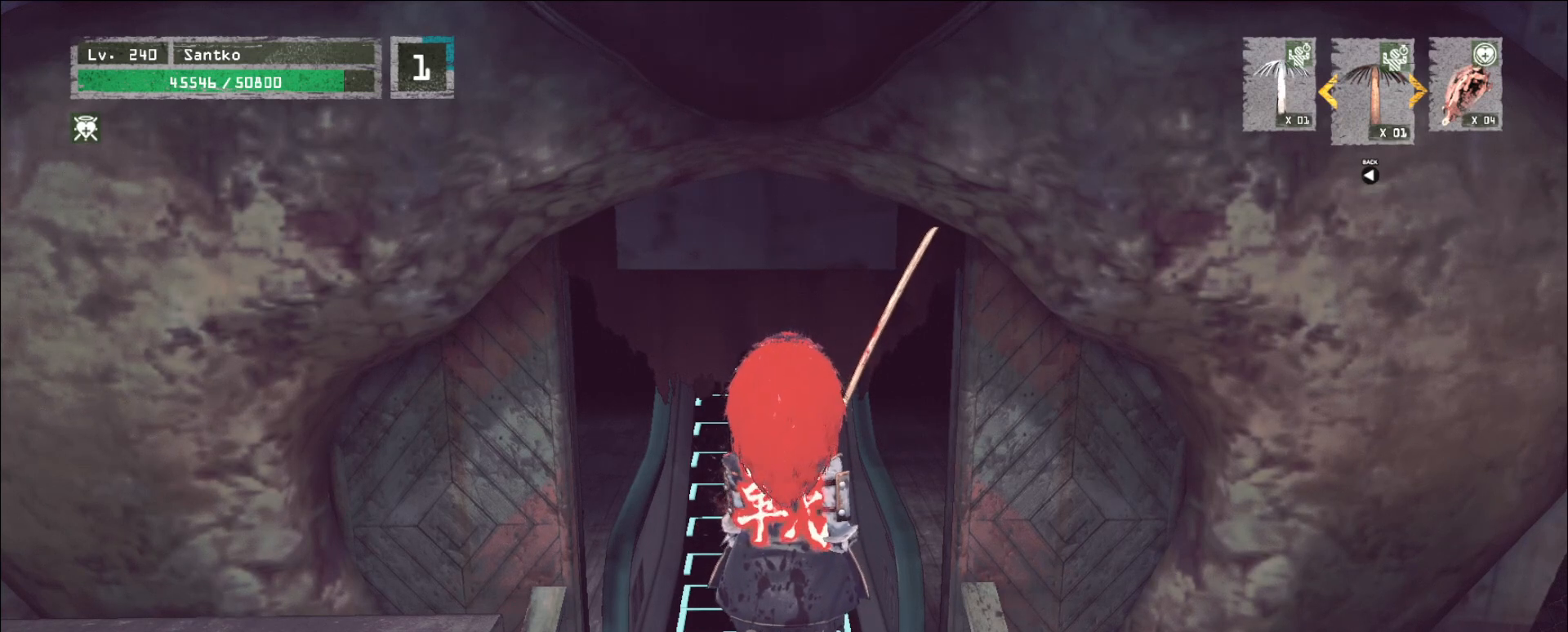
{"keys": [], "mouse": [], "events": [[40, "f", "up"]]}
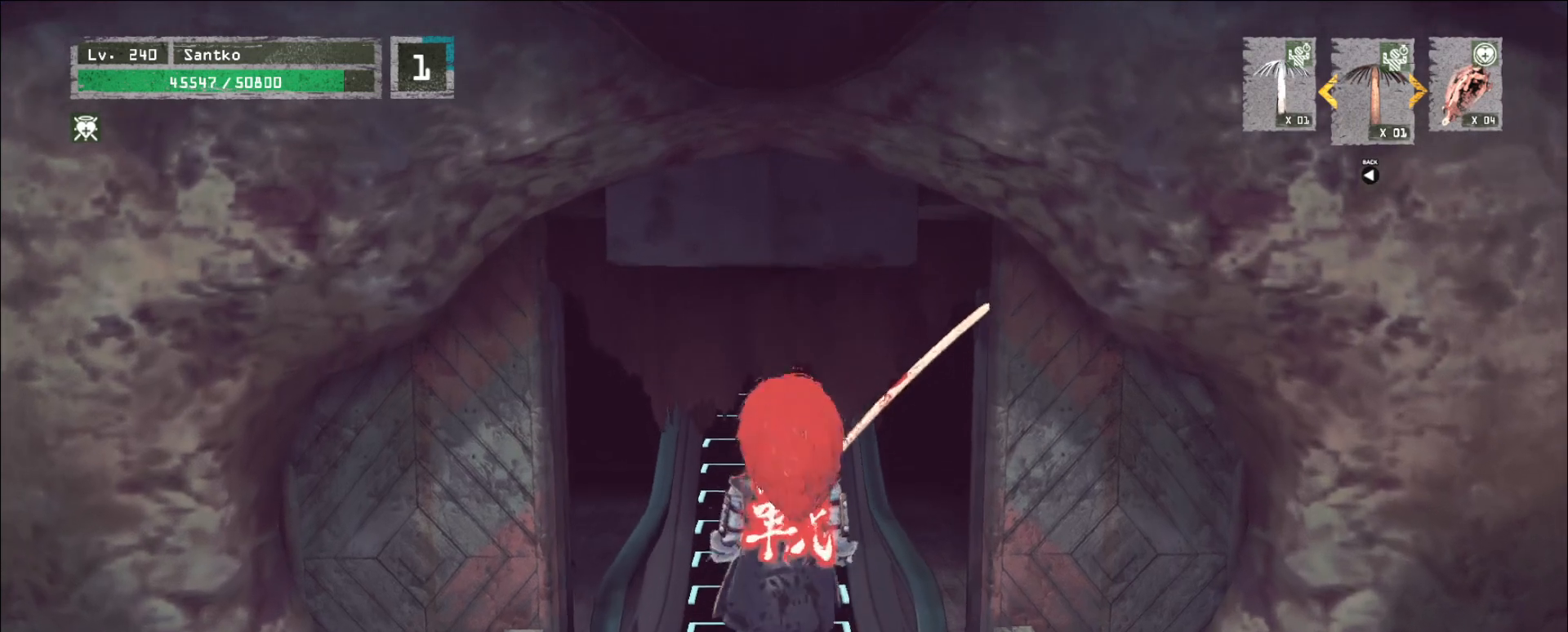
{"keys": [], "mouse": [], "events": []}
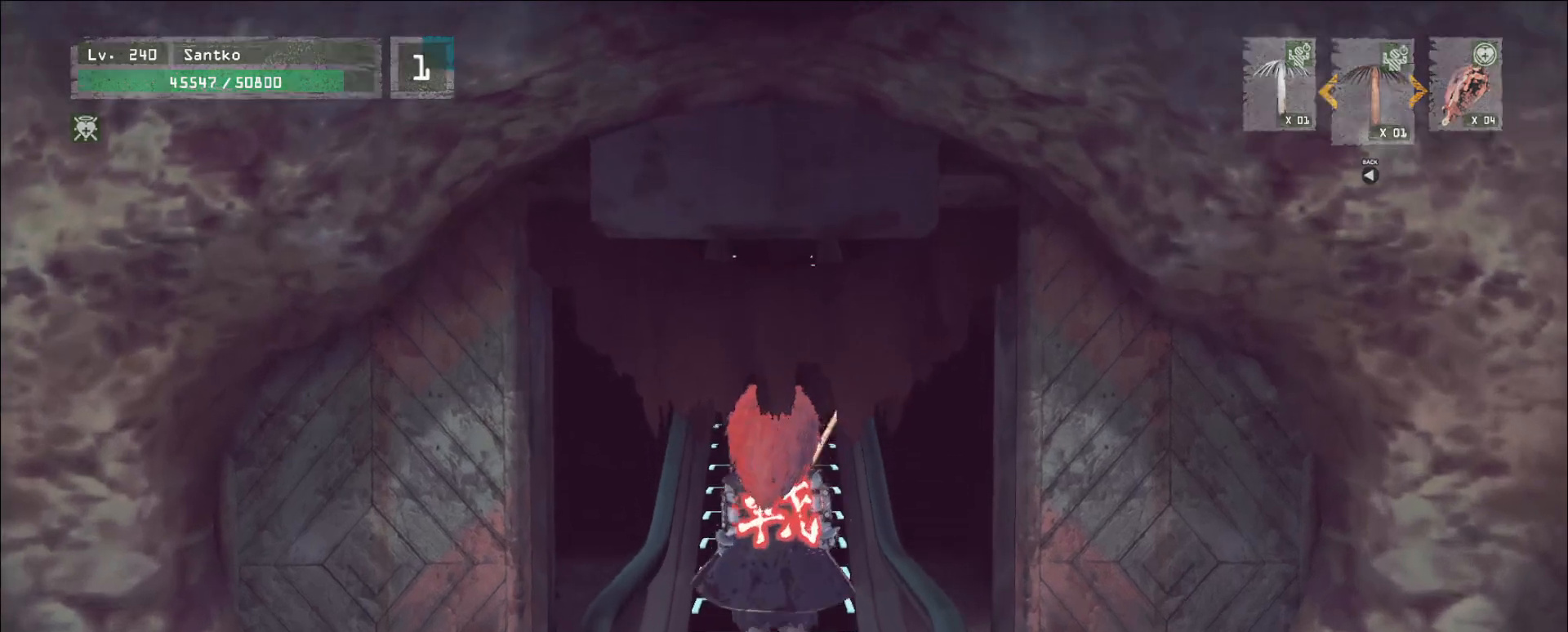
{"keys": ["tab"], "mouse": [], "events": [[360, "alt", "down"], [440, "tab", "down"], [480, "alt", "up"]]}
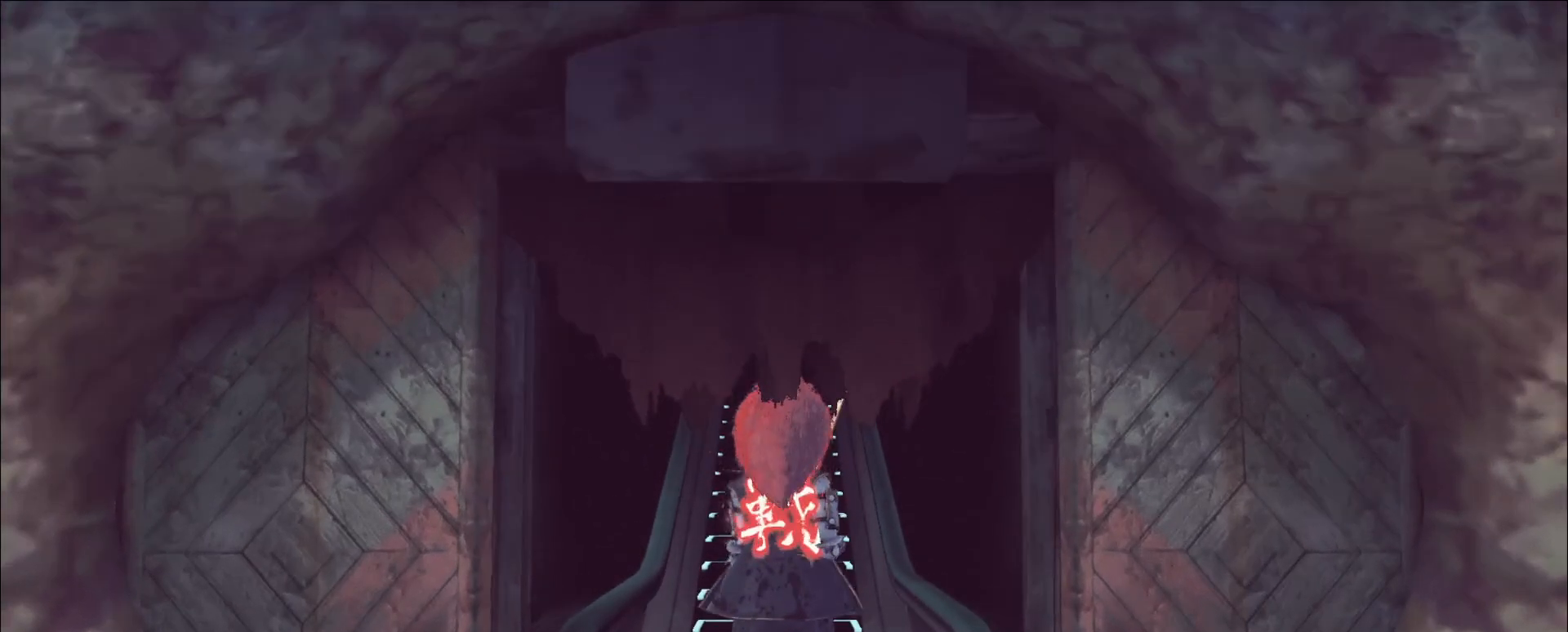
{"keys": [], "mouse": [], "events": [[80, "tab", "up"]]}
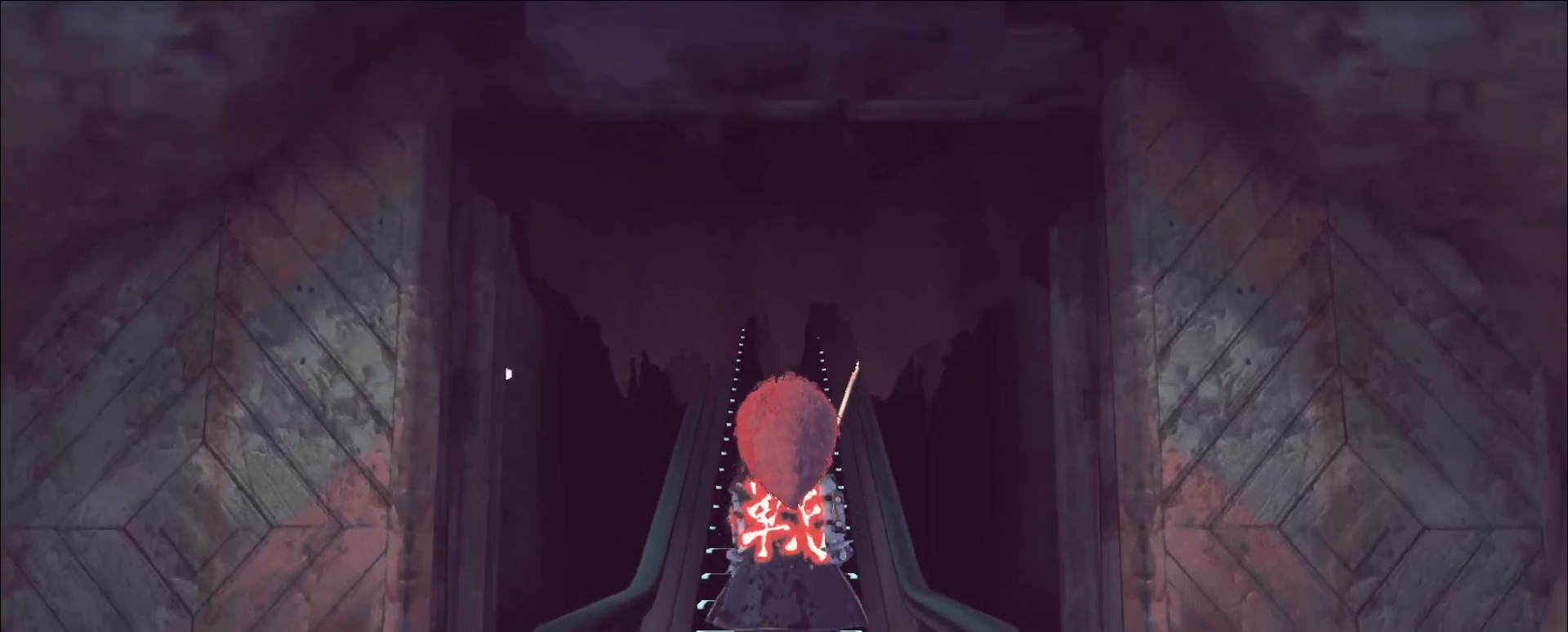
{"keys": [], "mouse": [], "events": []}
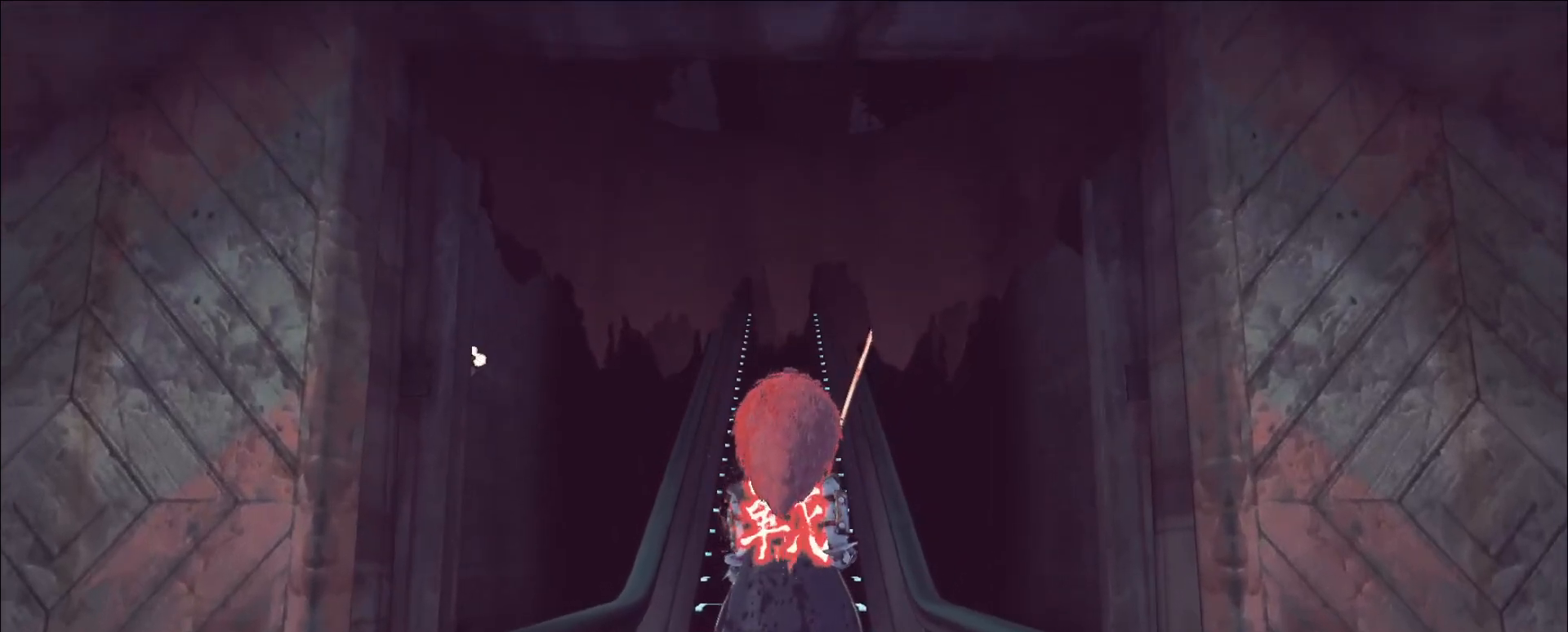
{"keys": [], "mouse": [], "events": []}
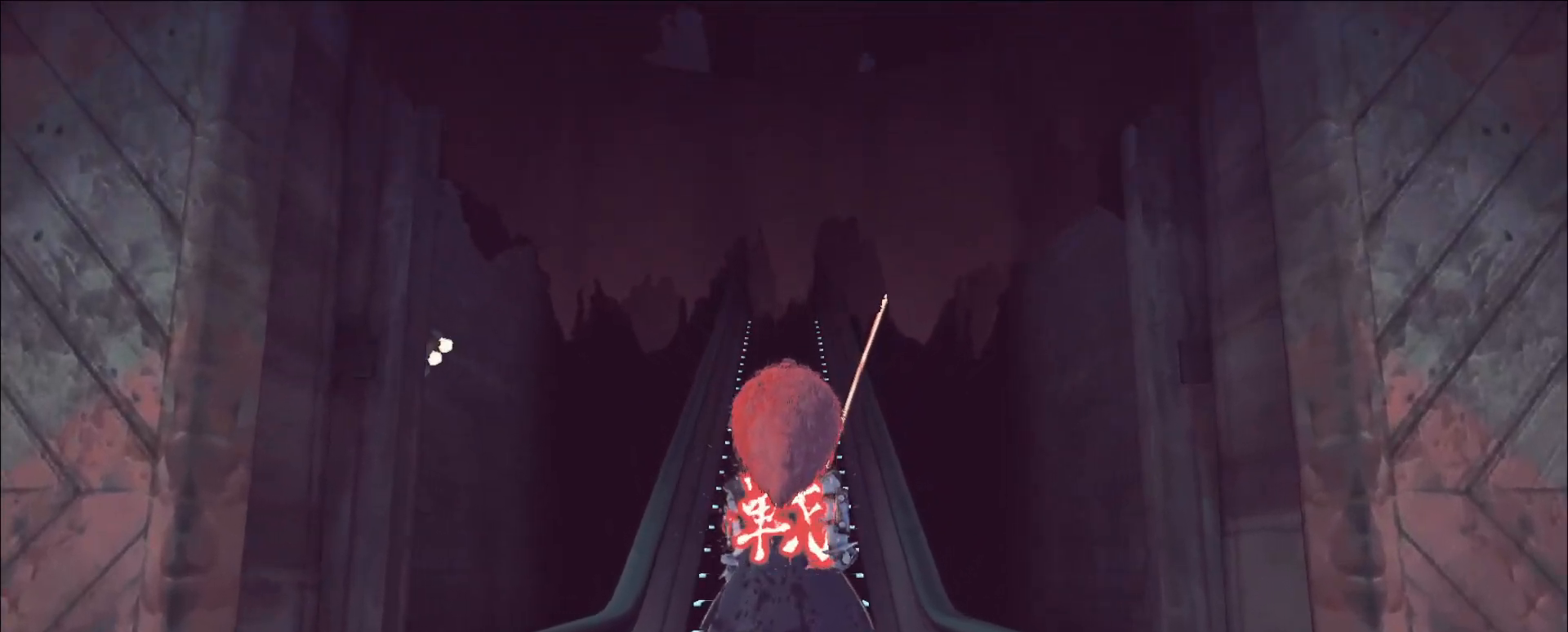
{"keys": [], "mouse": [], "events": []}
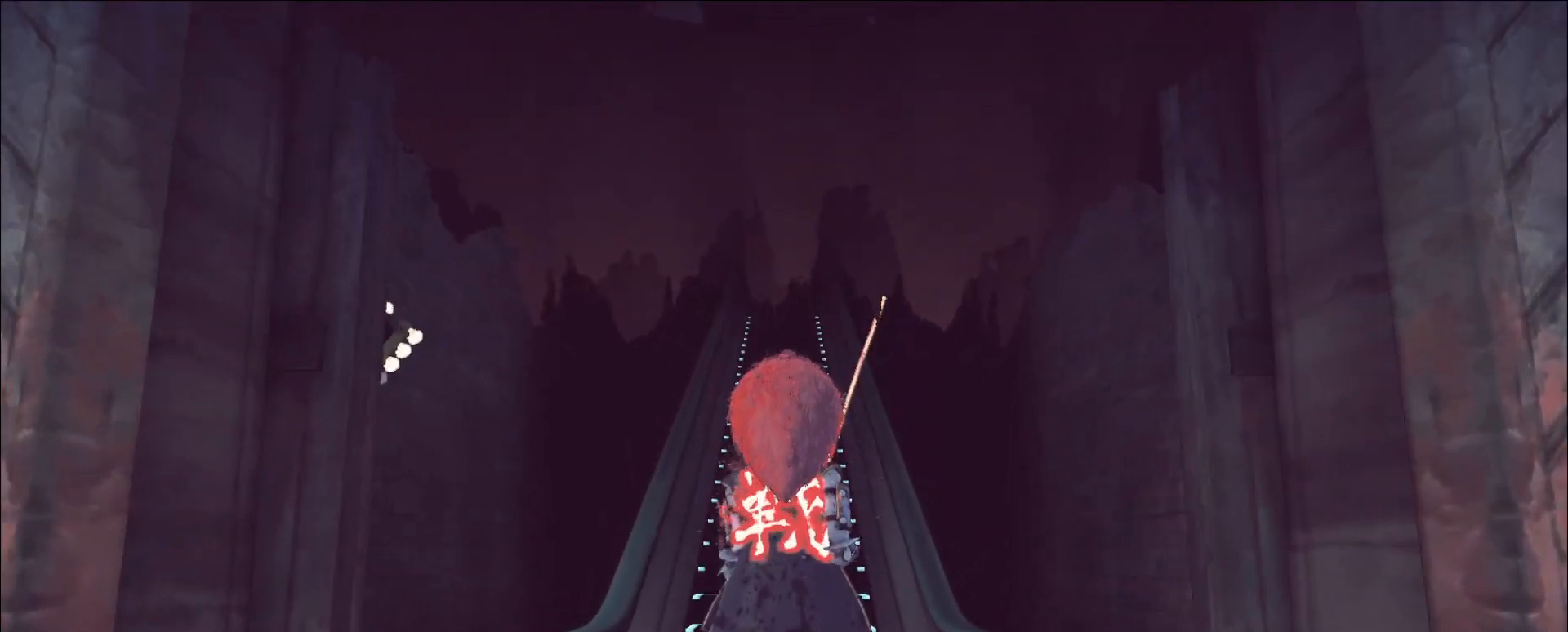
{"keys": [], "mouse": [], "events": []}
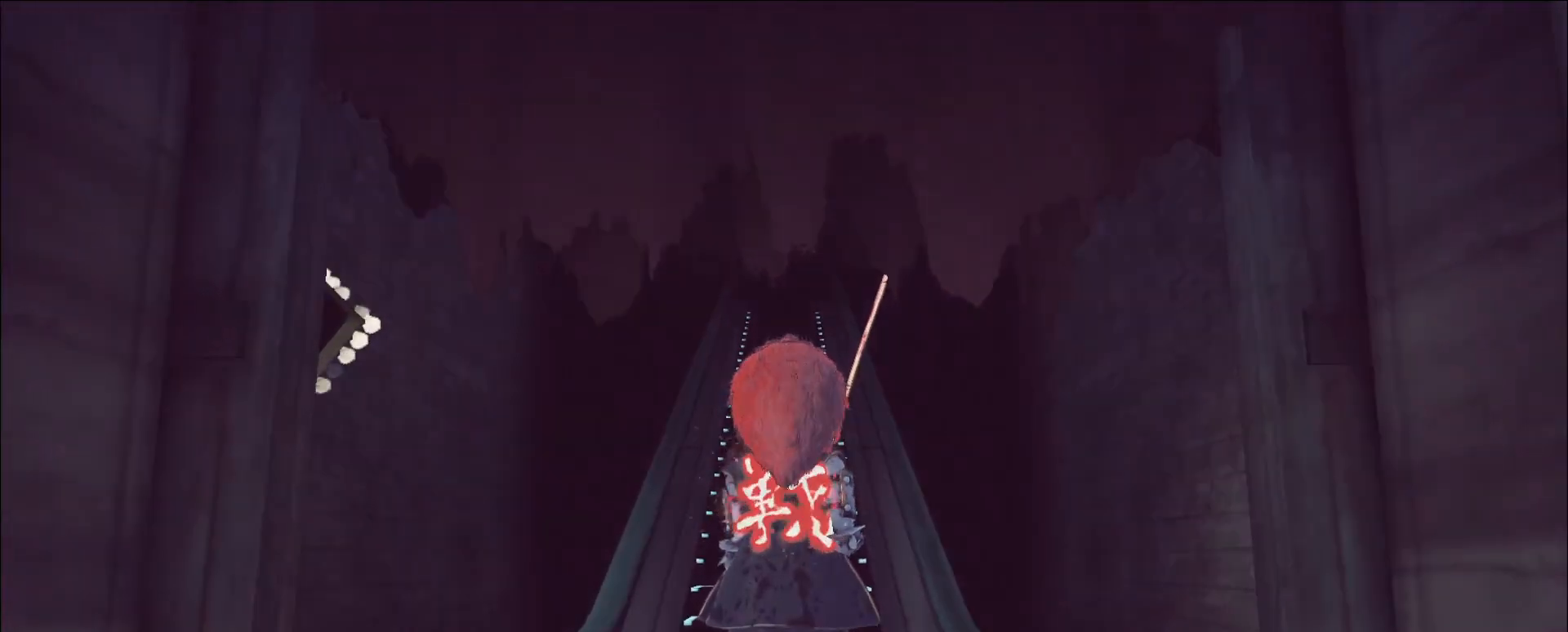
{"keys": [], "mouse": ["left"], "events": [[480, "mouse_left", "down"]]}
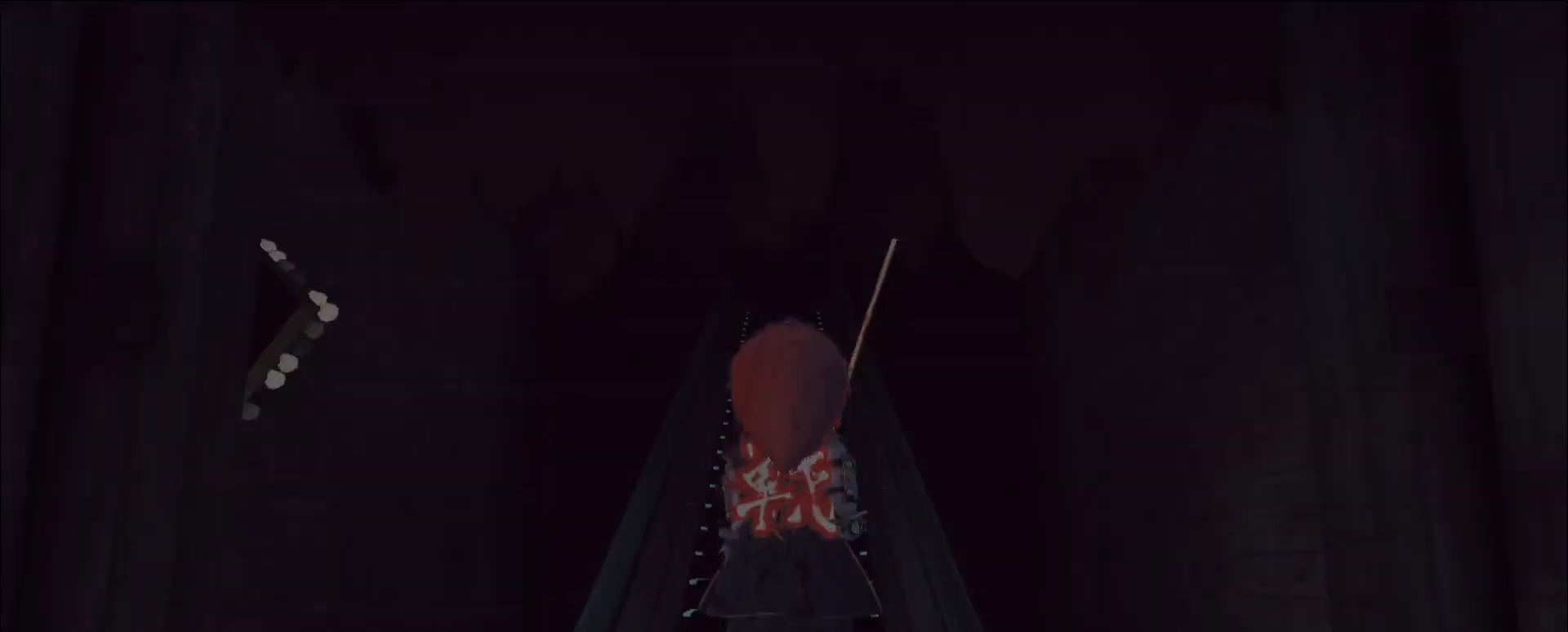
{"keys": [], "mouse": [], "events": [[40, "mouse_left", "up"], [160, "mouse_left", "down"], [200, "mouse_left", "up"], [320, "mouse_left", "down"], [360, "mouse_left", "up"]]}
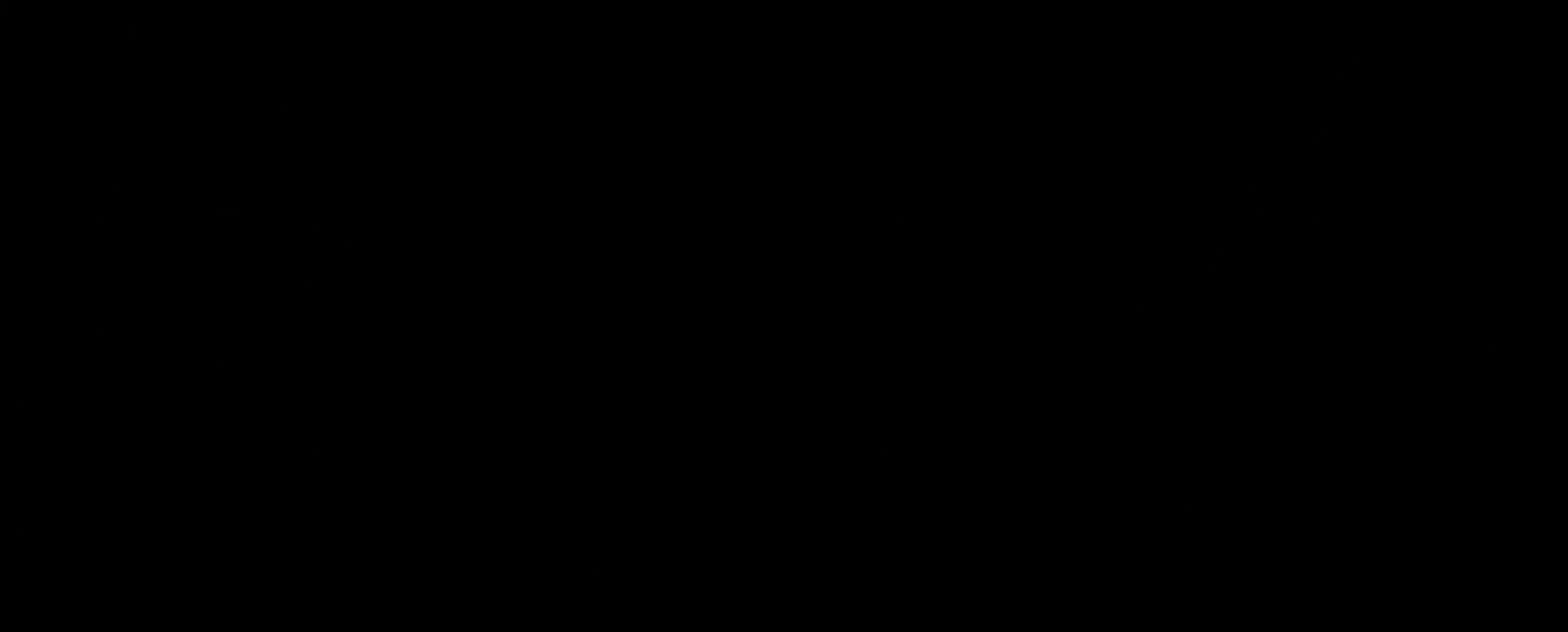
{"keys": [], "mouse": [], "events": [[160, "mouse_wheel", "down"], [240, "mouse_wheel", "up"]]}